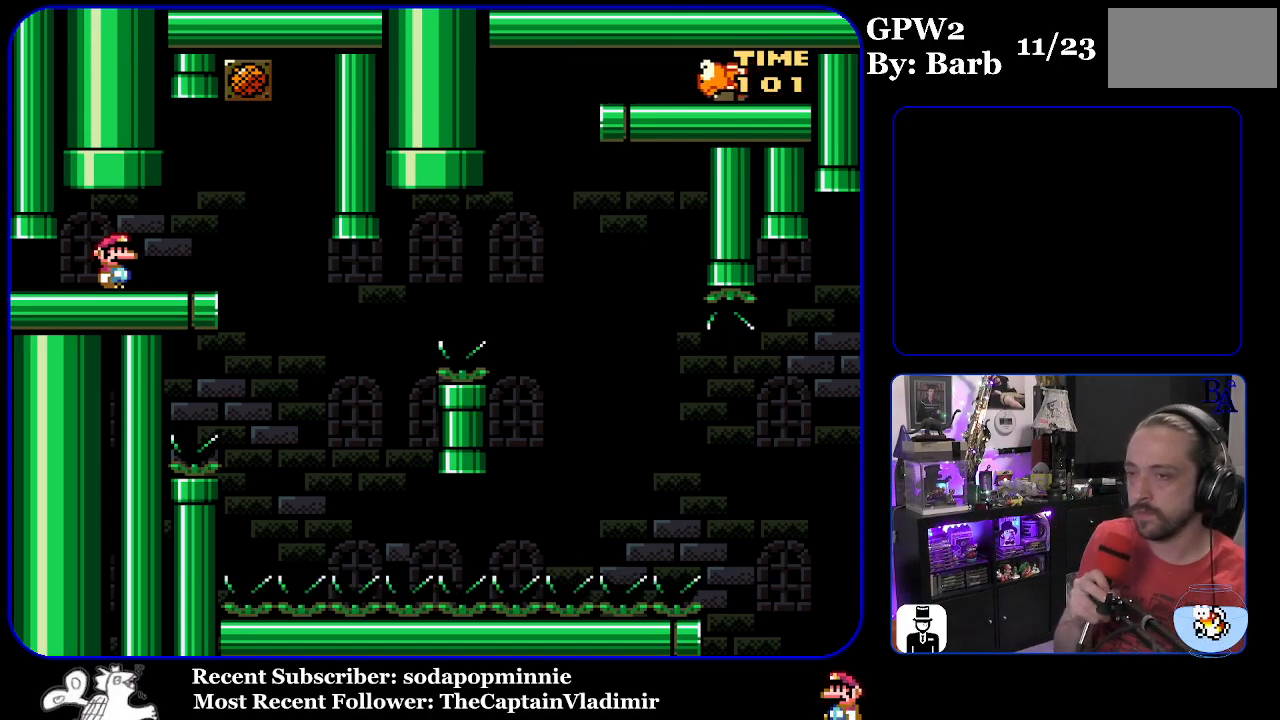
Gameplay with a controller (Nintendo layout); each line is a JSON object with the inputs held at the frame after it. "events" lists button and stick changes between this image and that frame as [ms after this image, input, new state], when the widget could be followed in between. Not read: L3 R3.
{"buttons": ["DPAD_RIGHT"], "events": [[433, "DPAD_RIGHT", "down"]]}
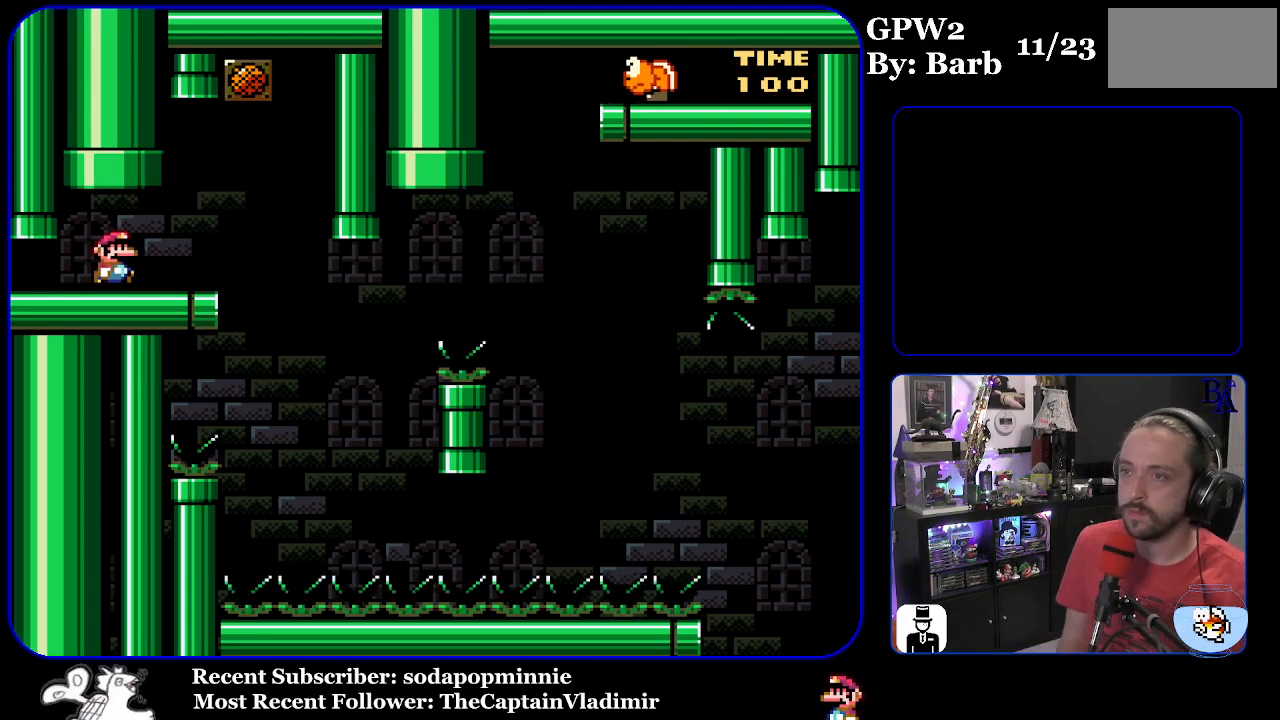
{"buttons": ["Y"], "events": [[50, "Y", "down"], [283, "DPAD_RIGHT", "up"], [350, "DPAD_LEFT", "down"], [467, "DPAD_LEFT", "up"]]}
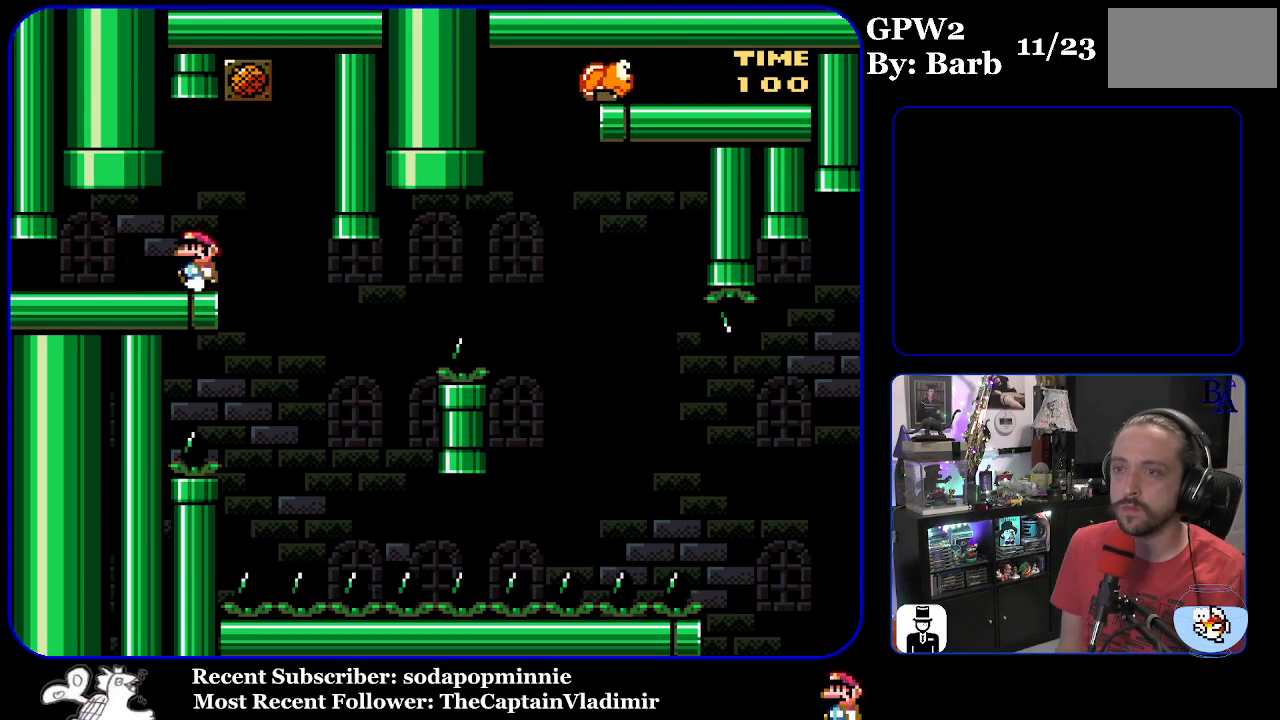
{"buttons": ["Y", "DPAD_RIGHT"], "events": [[33, "Y", "up"], [233, "Y", "down"], [383, "DPAD_RIGHT", "down"]]}
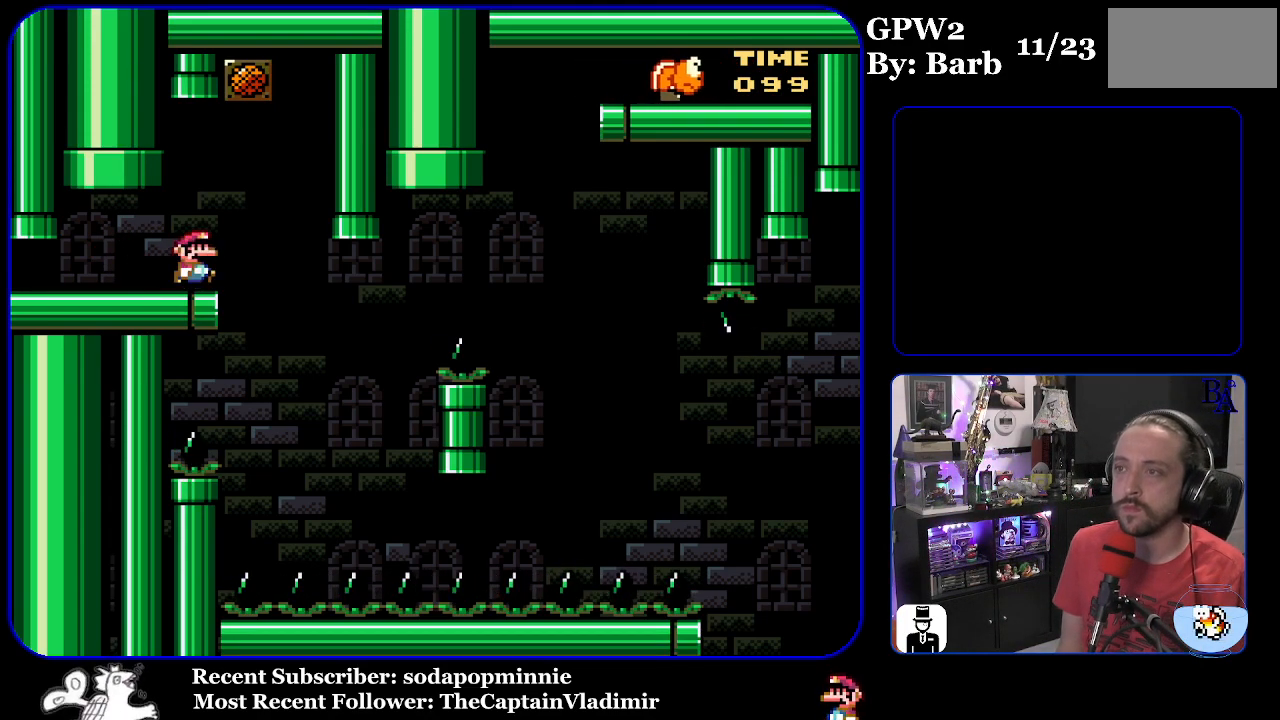
{"buttons": ["Y"], "events": [[233, "DPAD_RIGHT", "up"], [300, "DPAD_LEFT", "down"], [417, "DPAD_LEFT", "up"]]}
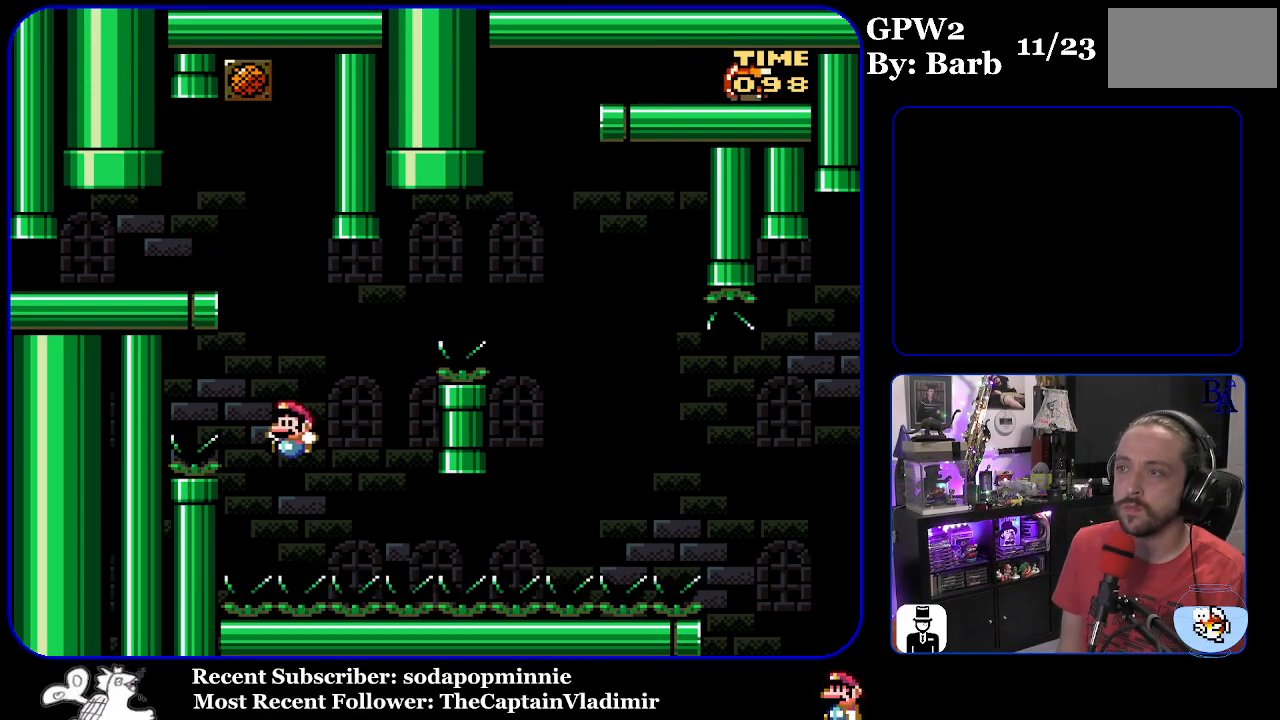
{"buttons": [], "events": [[33, "Y", "up"], [250, "B", "down"], [250, "Y", "down"], [300, "B", "up"], [300, "Y", "up"], [383, "B", "down"], [383, "Y", "down"], [450, "B", "up"], [483, "Y", "up"]]}
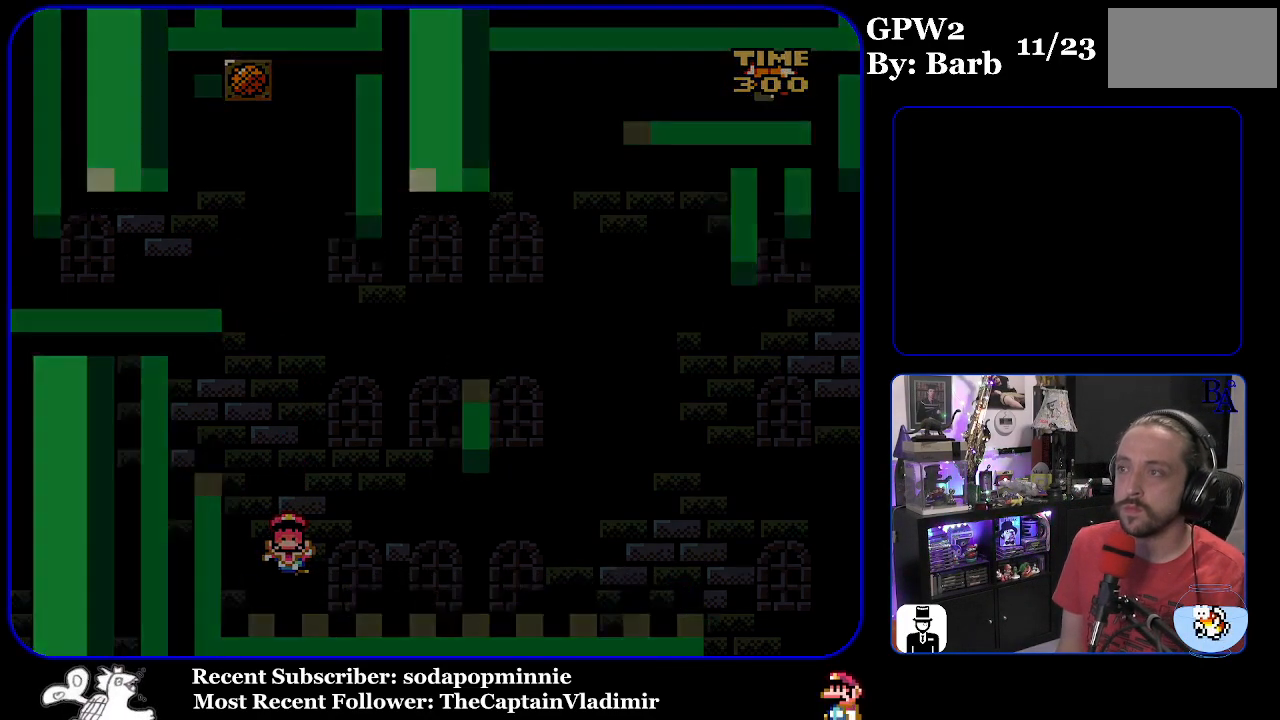
{"buttons": [], "events": []}
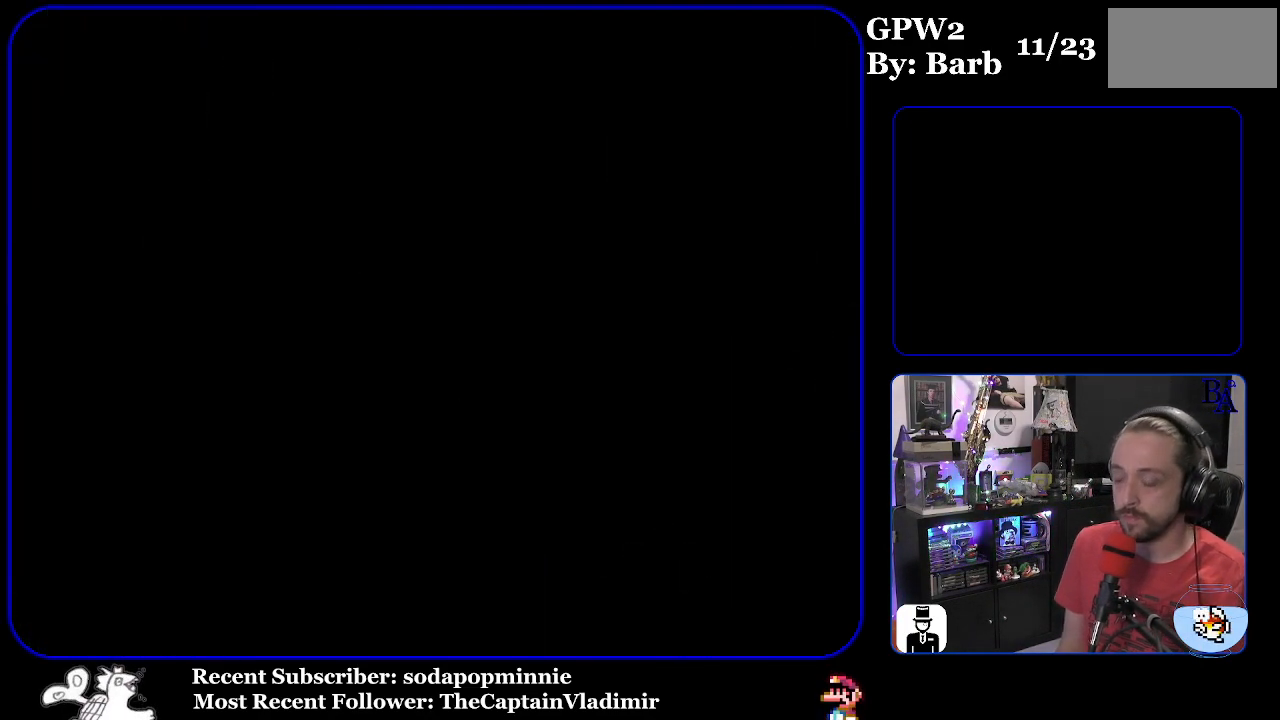
{"buttons": [], "events": []}
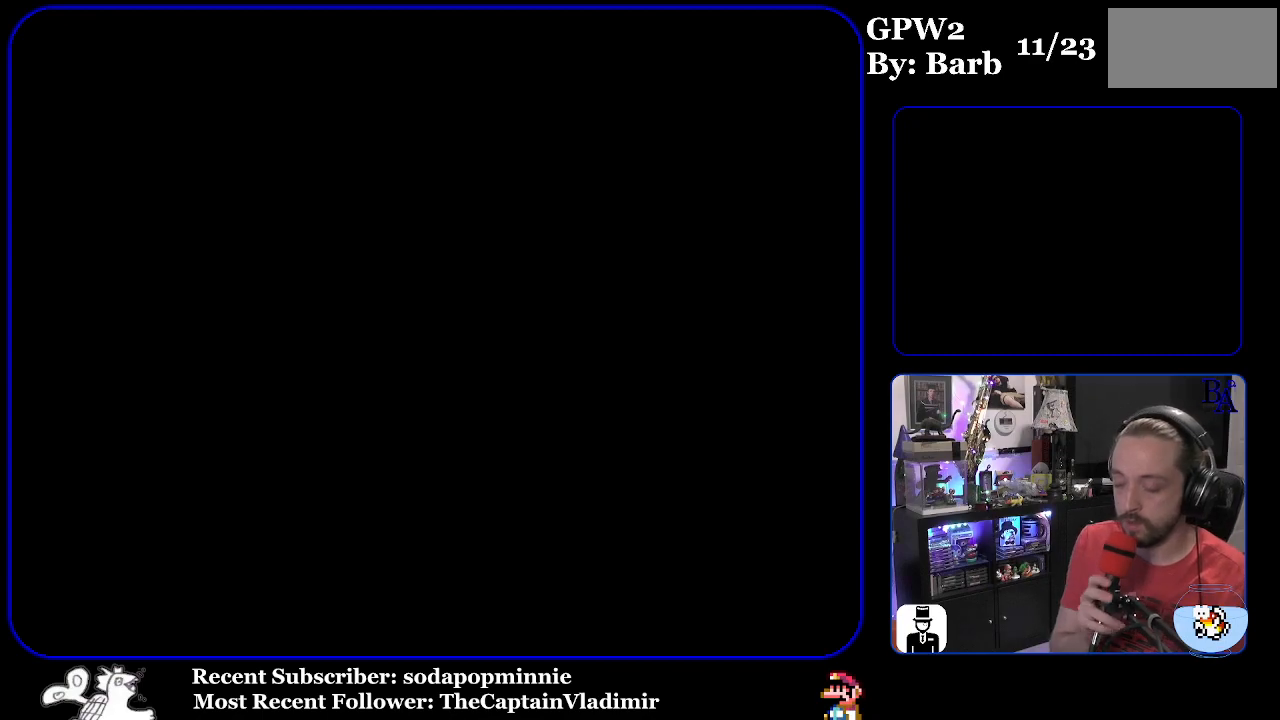
{"buttons": [], "events": []}
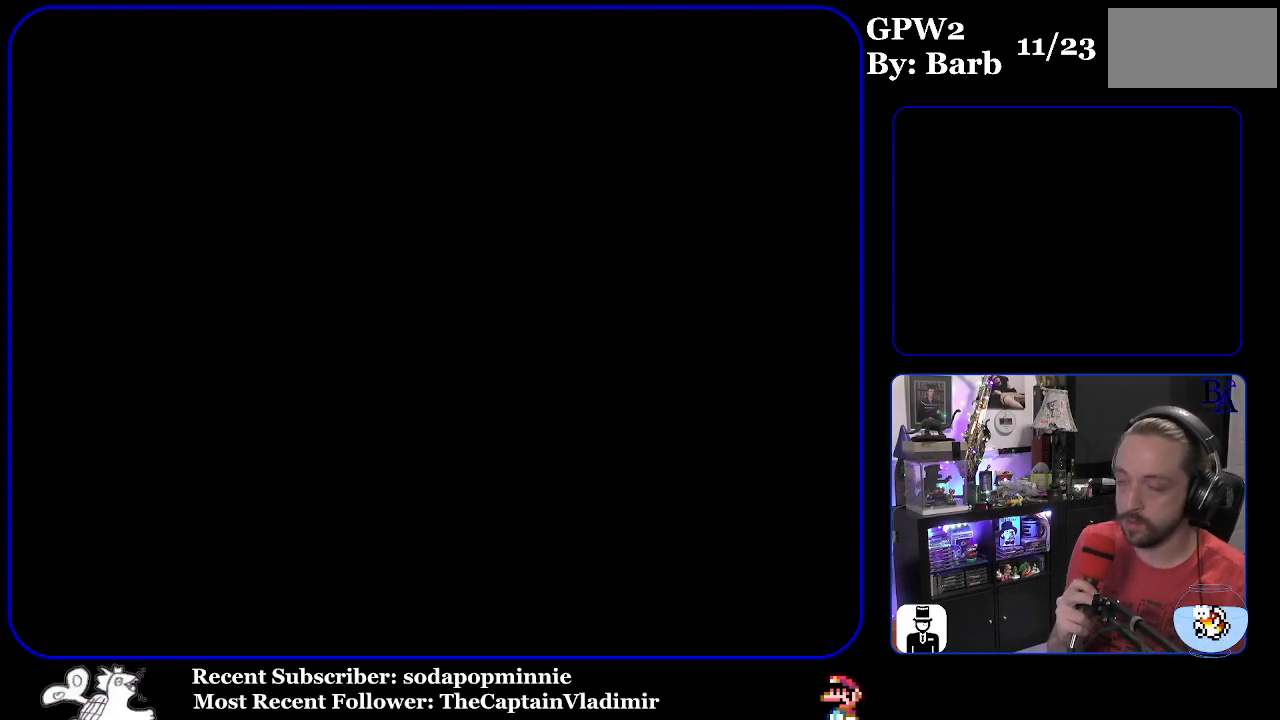
{"buttons": [], "events": []}
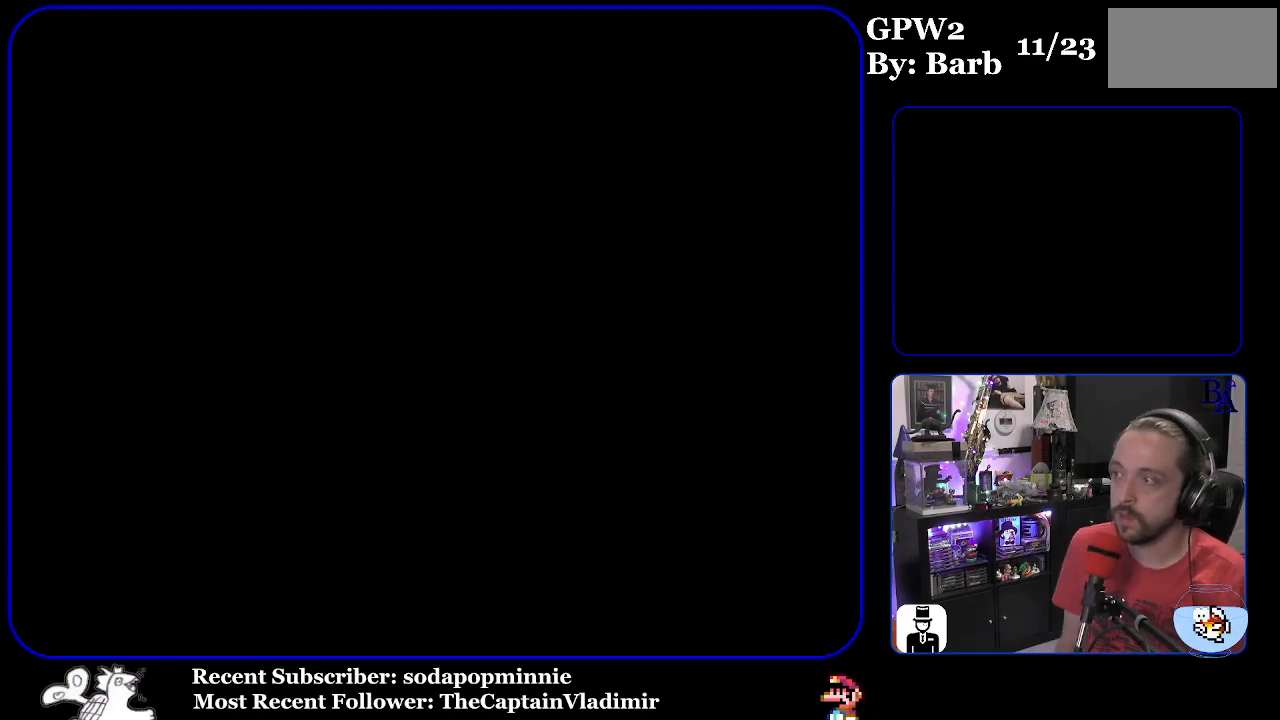
{"buttons": ["Y"], "events": [[483, "Y", "down"]]}
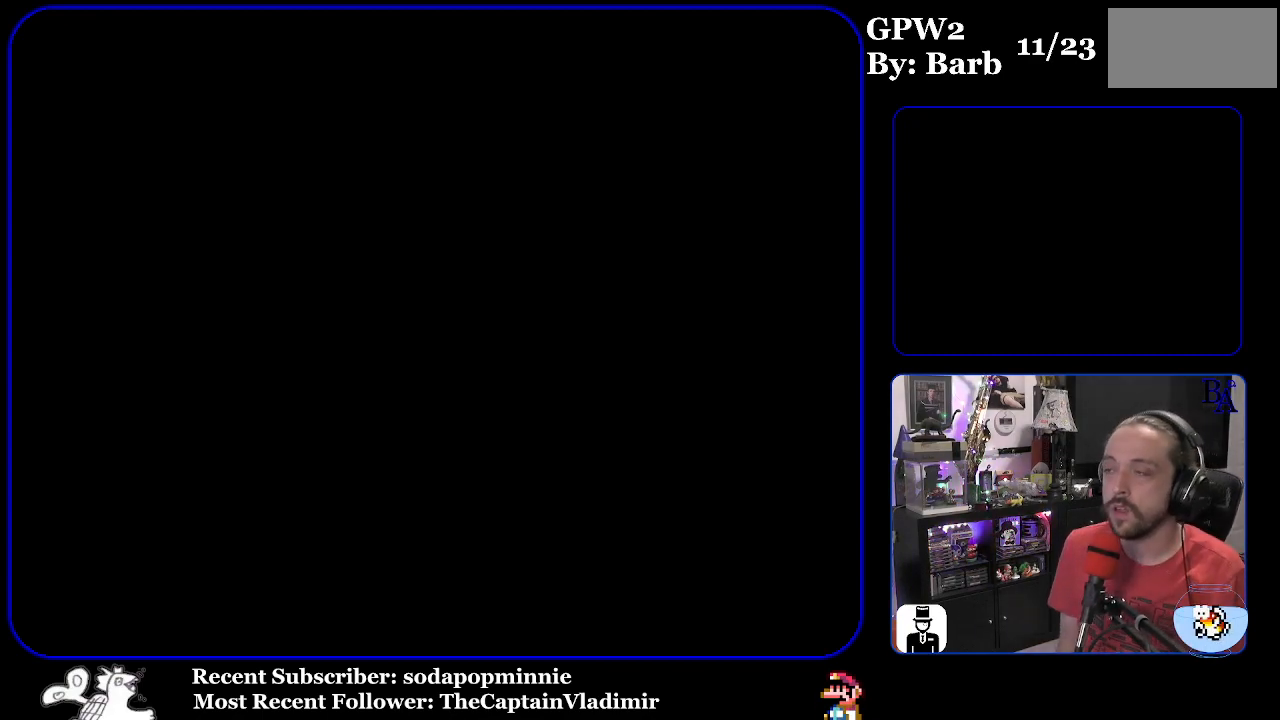
{"buttons": ["Y"], "events": []}
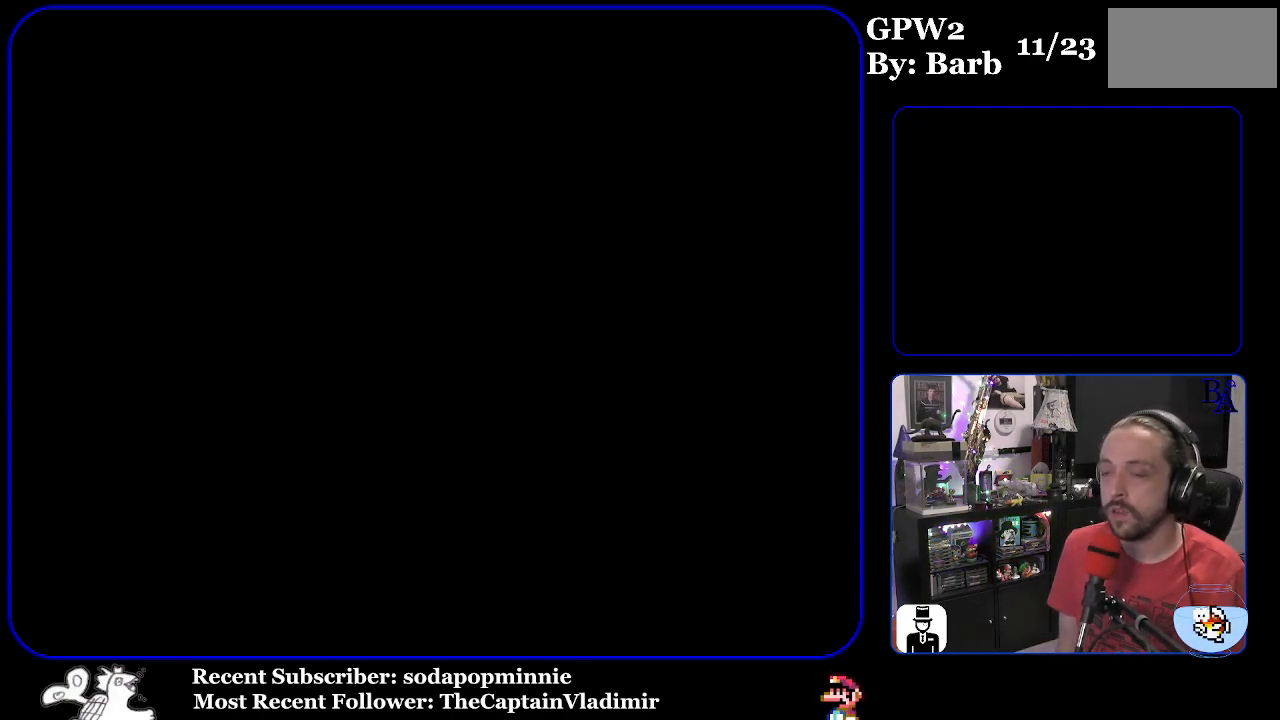
{"buttons": ["Y"], "events": []}
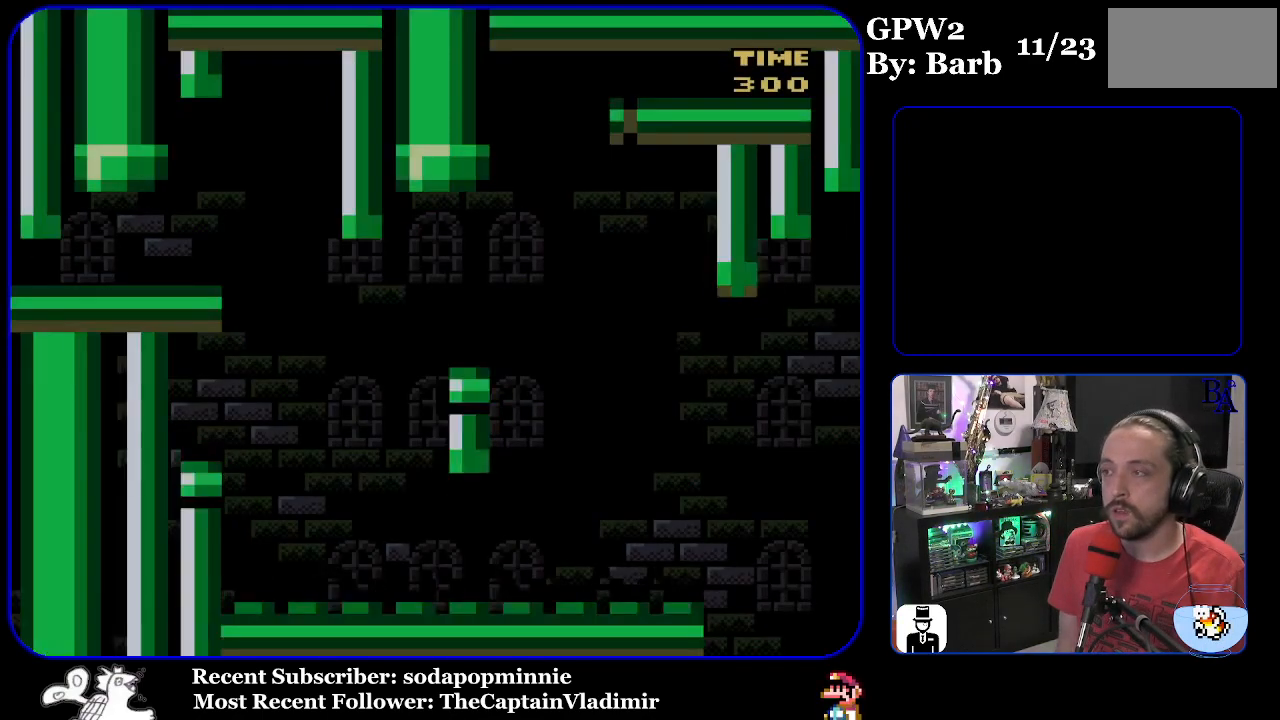
{"buttons": ["Y", "DPAD_RIGHT"], "events": [[233, "DPAD_RIGHT", "down"]]}
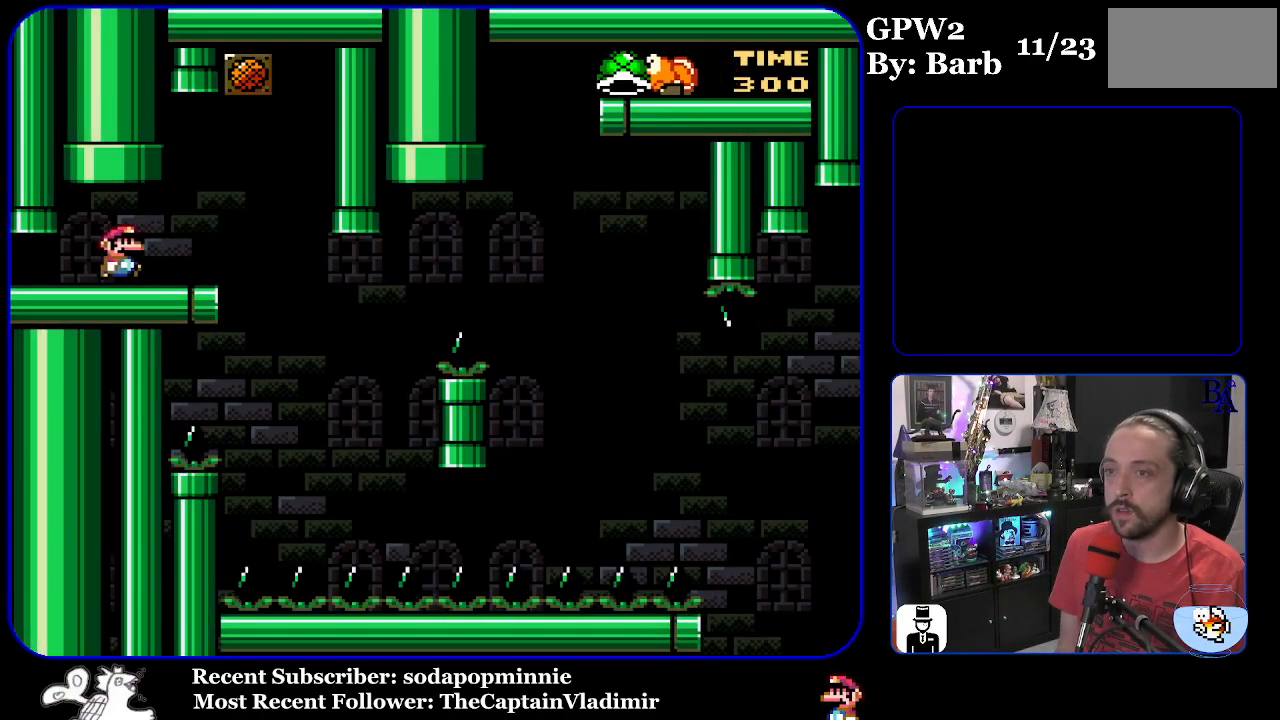
{"buttons": ["Y"], "events": [[83, "DPAD_RIGHT", "up"], [217, "DPAD_LEFT", "down"], [300, "DPAD_LEFT", "up"]]}
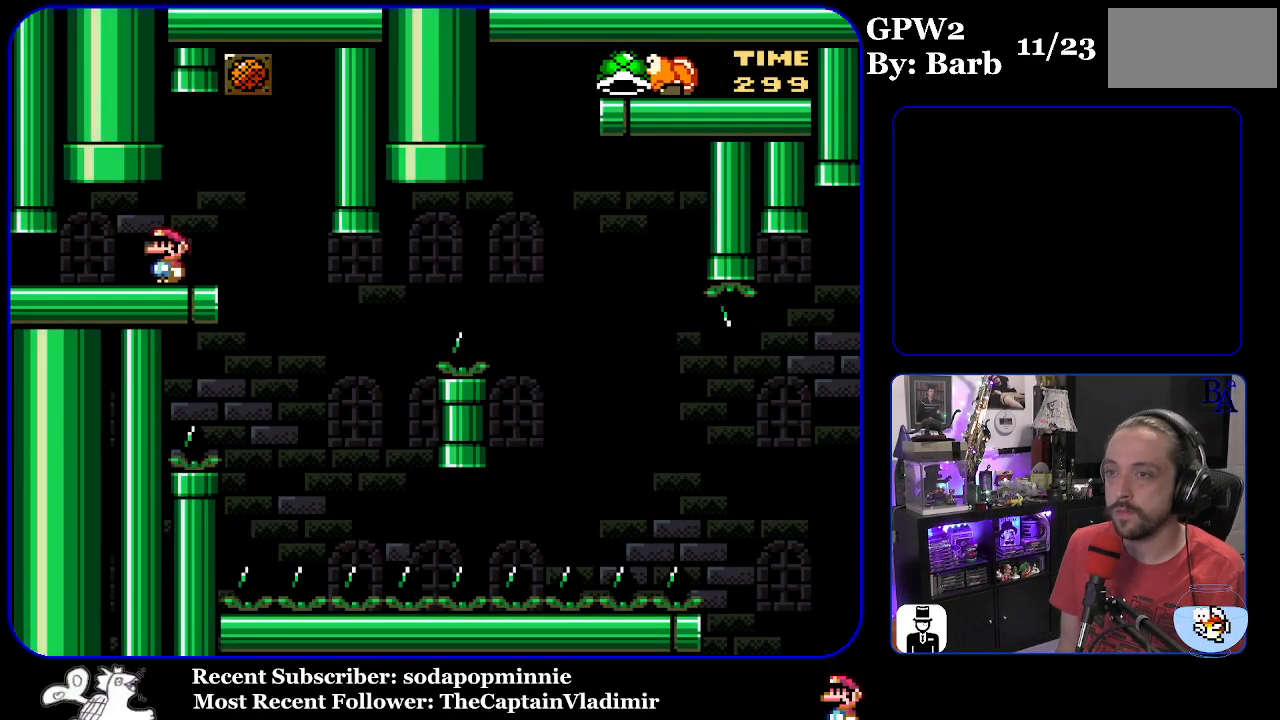
{"buttons": ["Y", "DPAD_RIGHT"], "events": [[183, "DPAD_RIGHT", "down"]]}
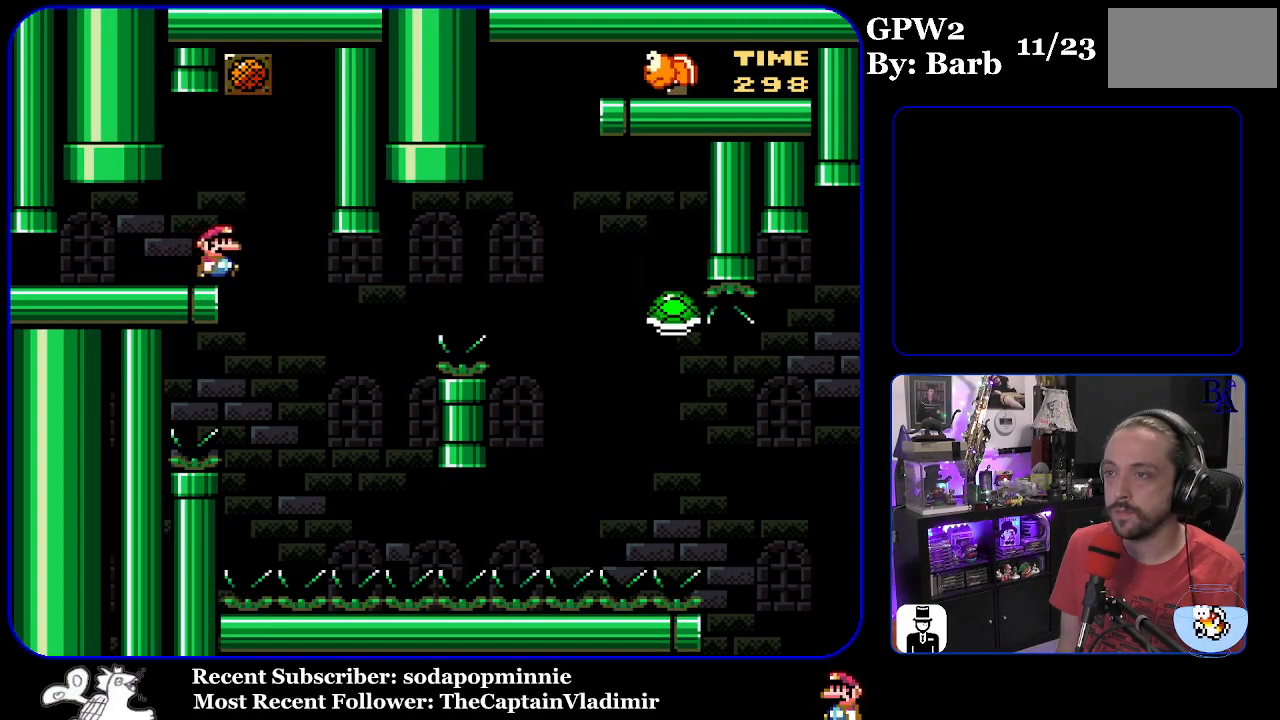
{"buttons": ["B", "Y", "DPAD_RIGHT"], "events": [[50, "DPAD_RIGHT", "up"], [100, "DPAD_LEFT", "down"], [217, "B", "down"], [217, "DPAD_LEFT", "up"], [250, "DPAD_UP", "down"], [267, "DPAD_RIGHT", "down"], [350, "DPAD_UP", "up"]]}
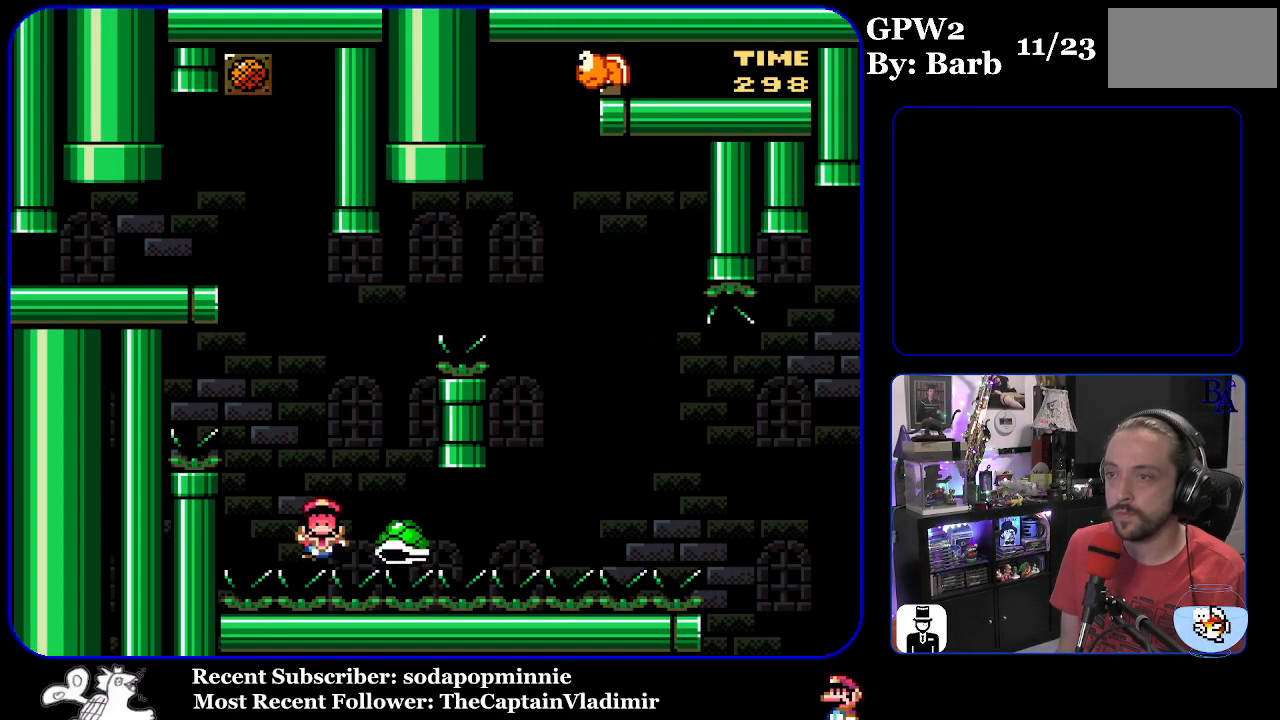
{"buttons": [], "events": [[300, "DPAD_RIGHT", "up"], [333, "B", "up"], [483, "Y", "up"]]}
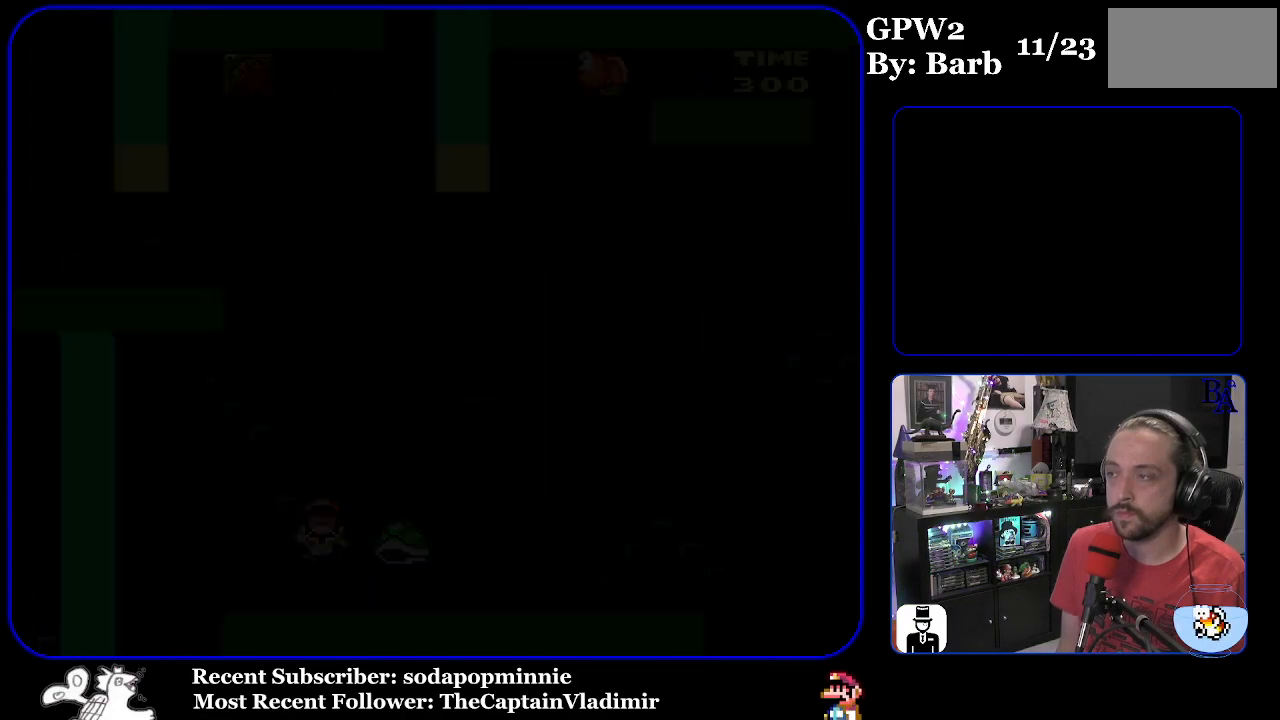
{"buttons": [], "events": [[17, "Y", "down"], [150, "Y", "up"]]}
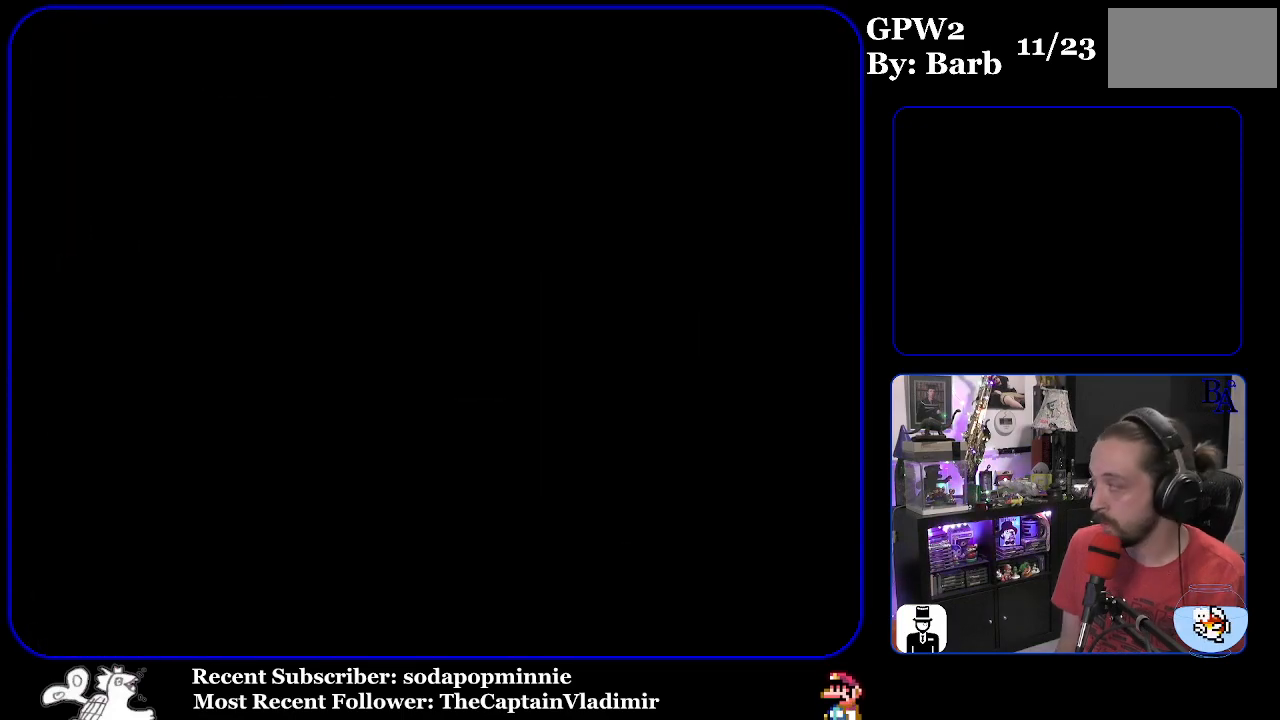
{"buttons": [], "events": []}
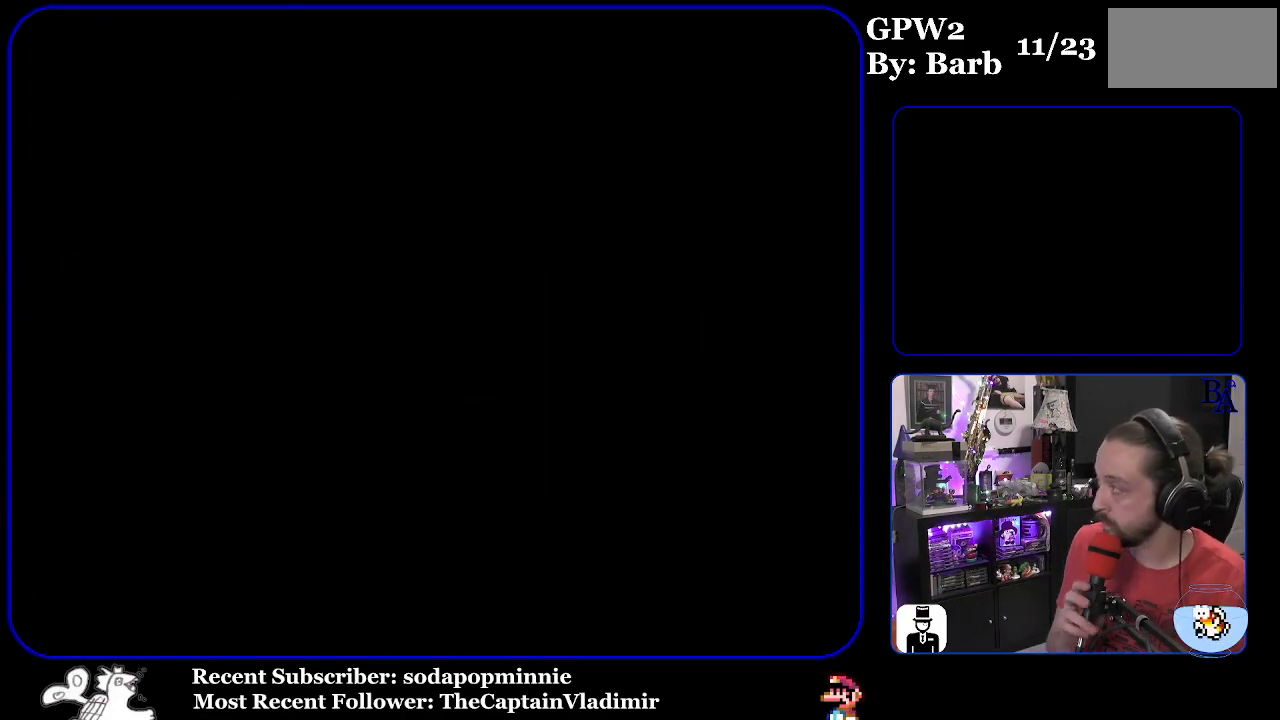
{"buttons": [], "events": []}
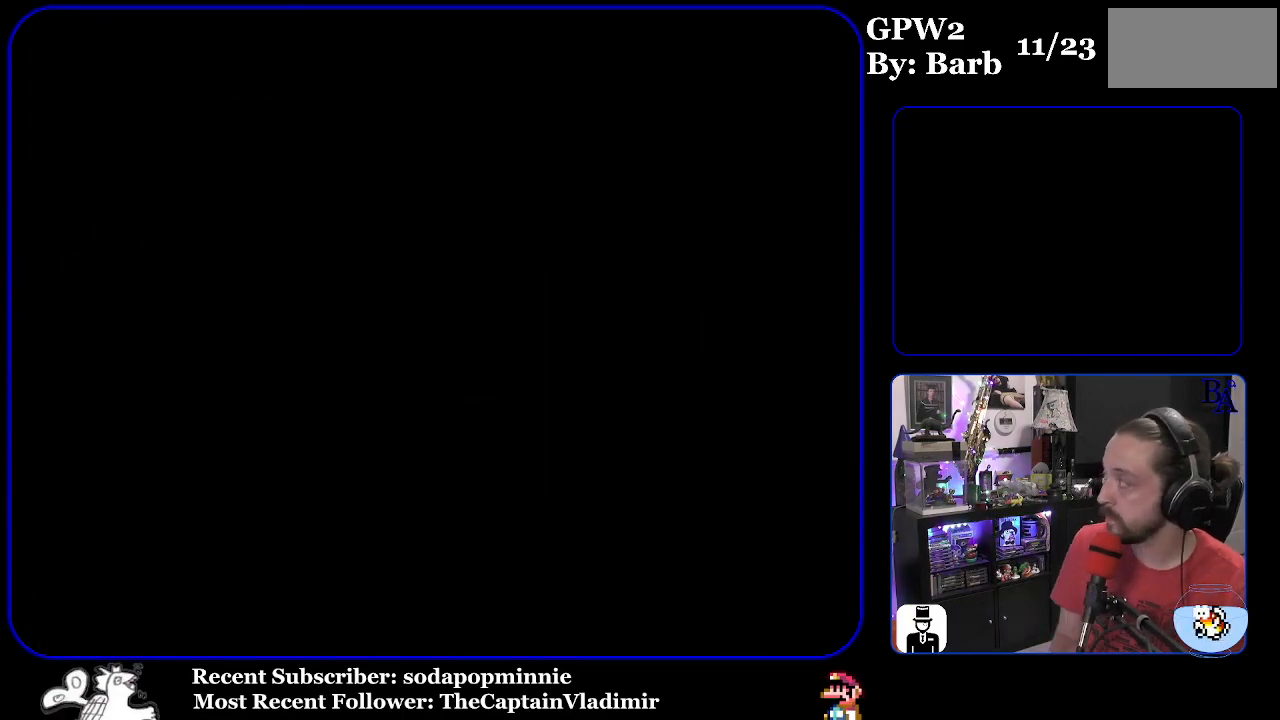
{"buttons": ["Y"], "events": [[333, "Y", "down"]]}
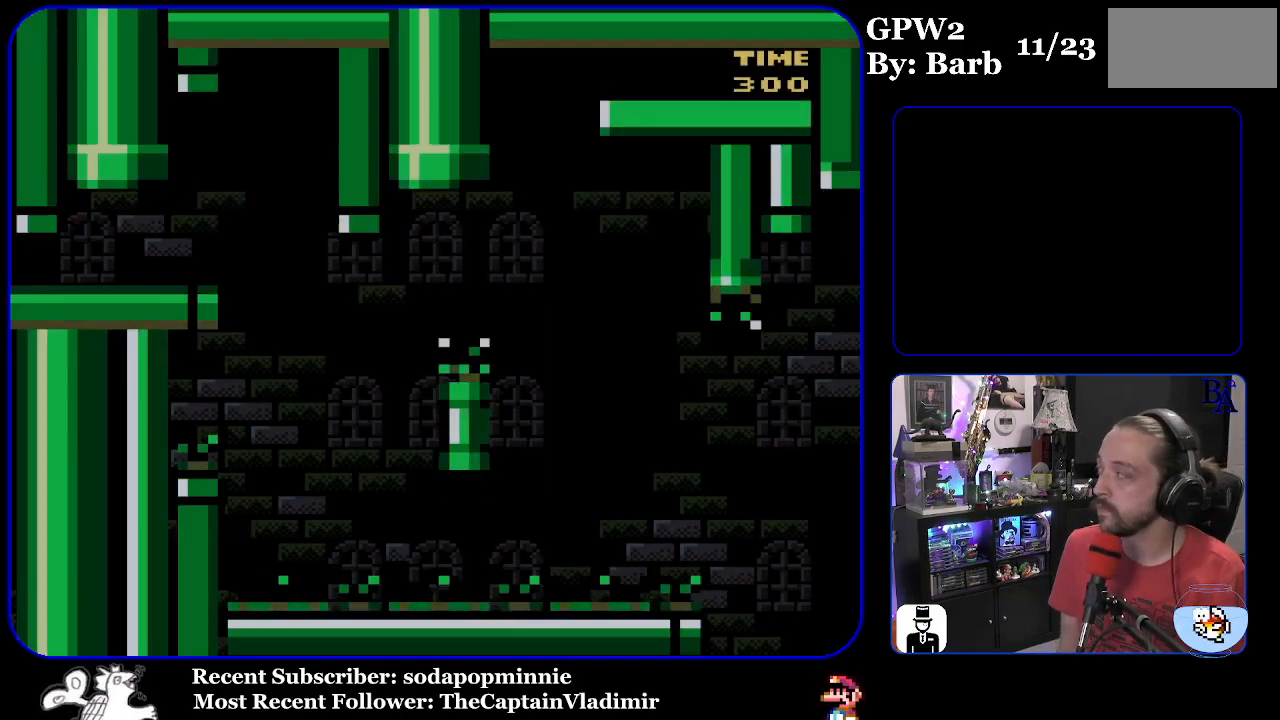
{"buttons": ["Y", "DPAD_RIGHT"], "events": [[167, "DPAD_RIGHT", "down"]]}
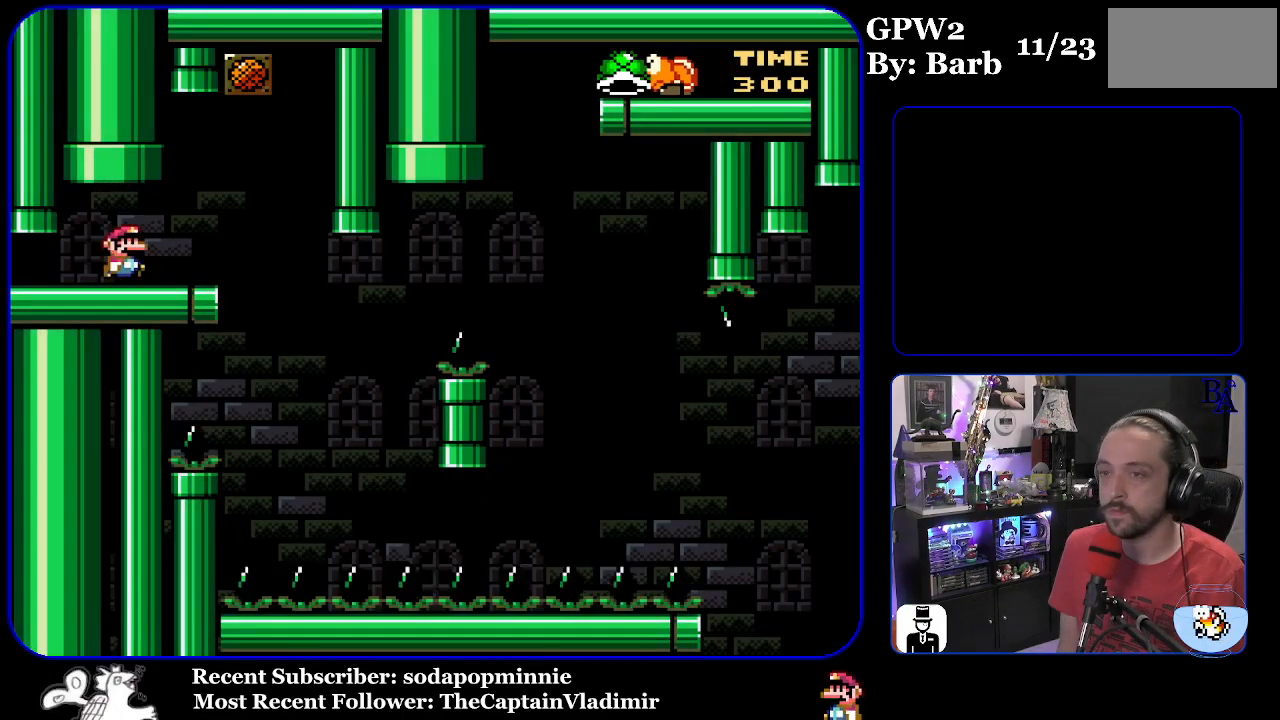
{"buttons": ["Y"], "events": [[117, "DPAD_RIGHT", "up"], [200, "DPAD_LEFT", "down"], [300, "DPAD_LEFT", "up"]]}
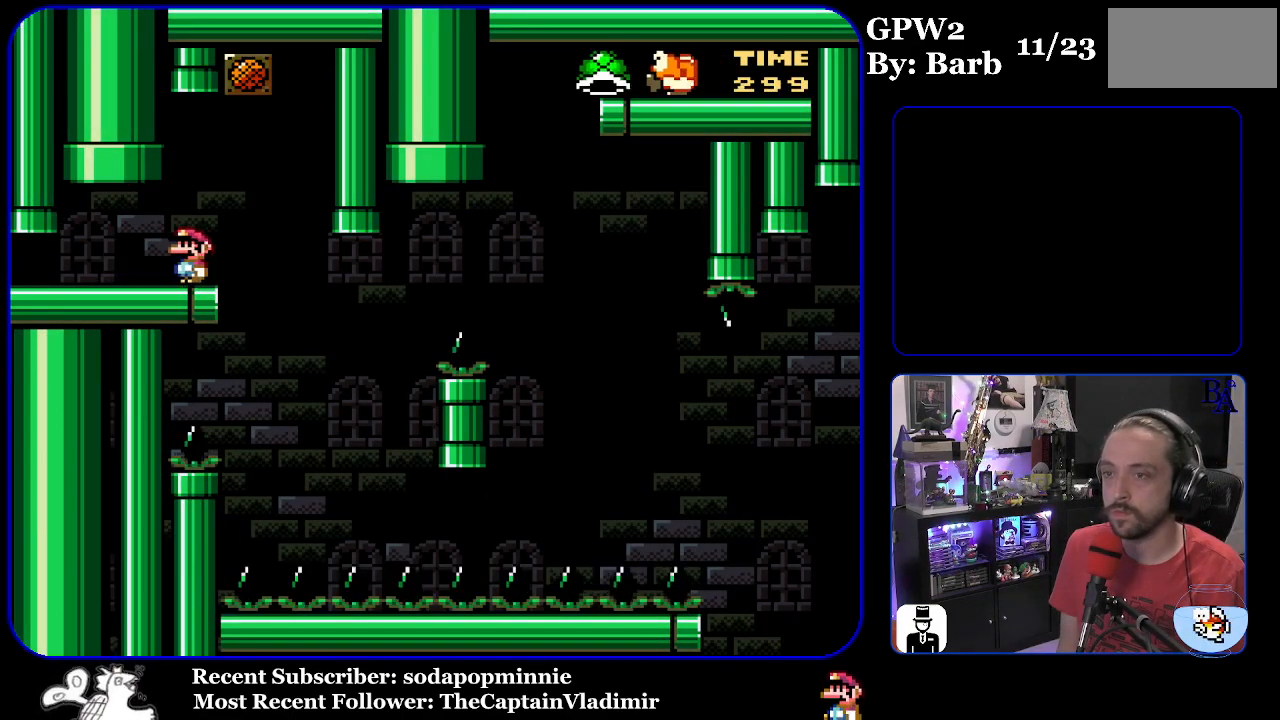
{"buttons": ["Y", "DPAD_RIGHT"], "events": [[317, "DPAD_RIGHT", "down"]]}
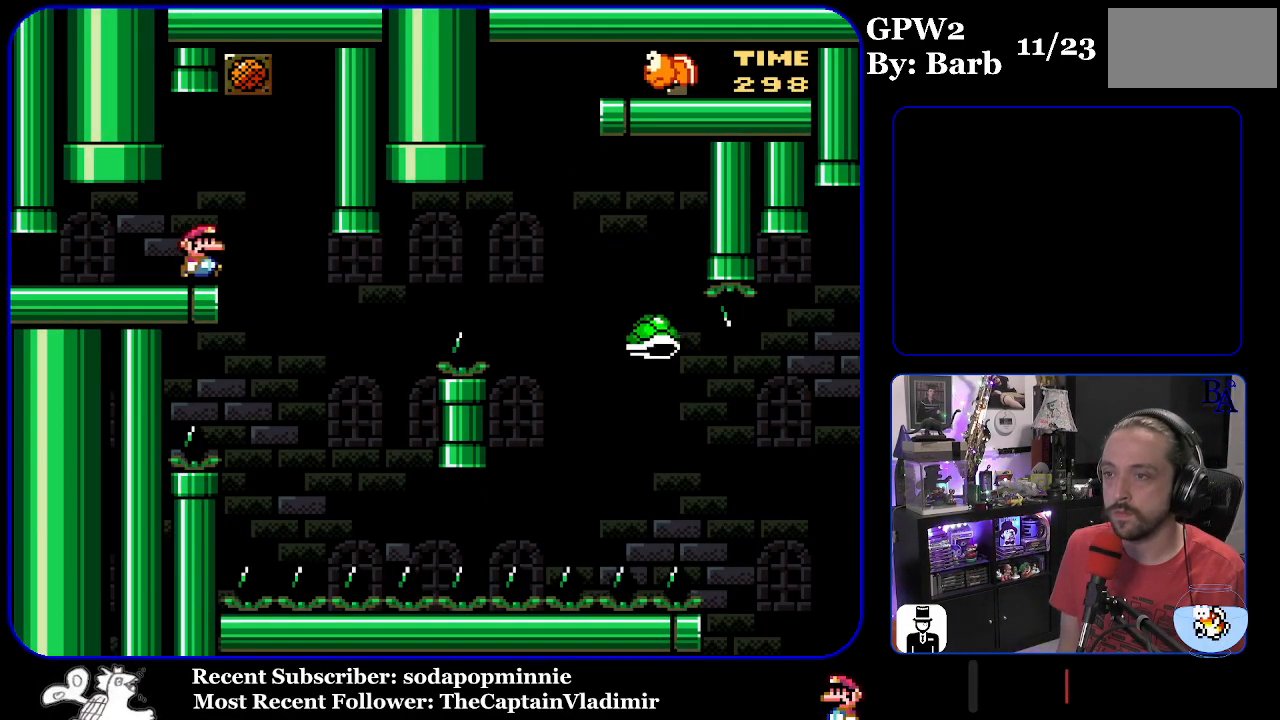
{"buttons": ["B", "Y", "DPAD_RIGHT"], "events": [[133, "DPAD_RIGHT", "up"], [183, "DPAD_LEFT", "down"], [283, "B", "down"], [300, "DPAD_LEFT", "up"], [333, "DPAD_RIGHT", "down"]]}
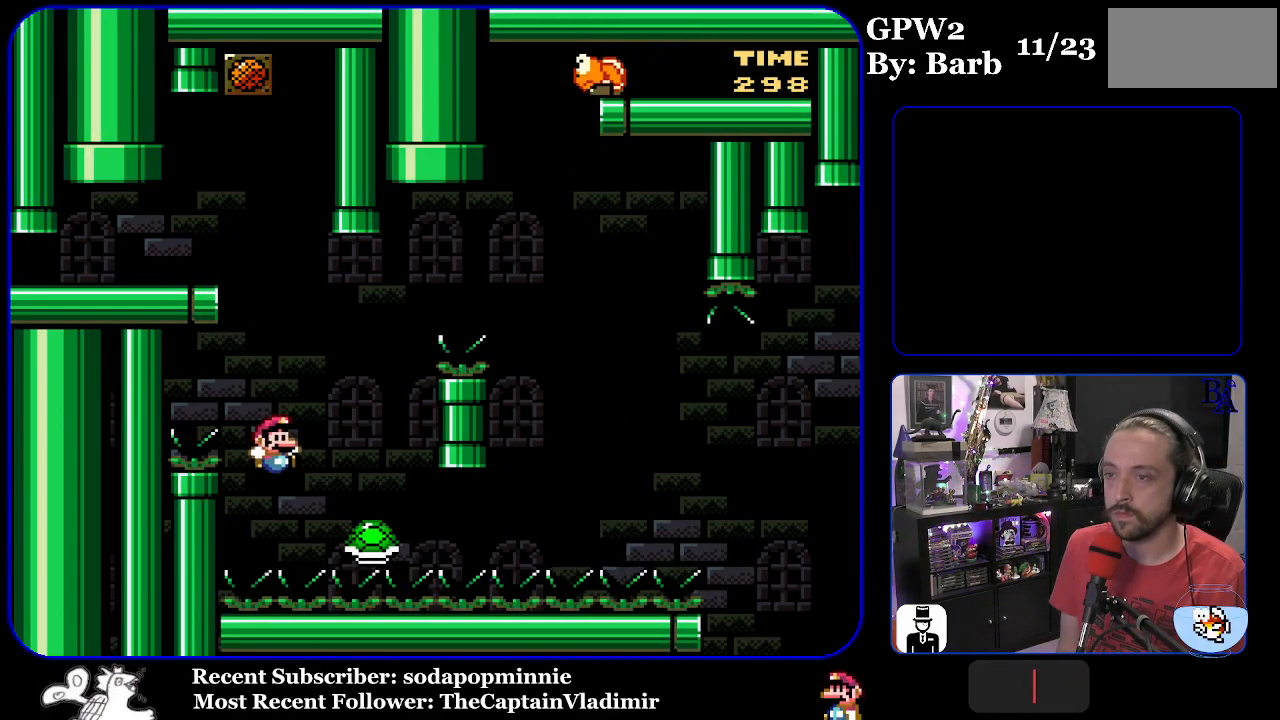
{"buttons": ["B", "Y", "DPAD_RIGHT"], "events": []}
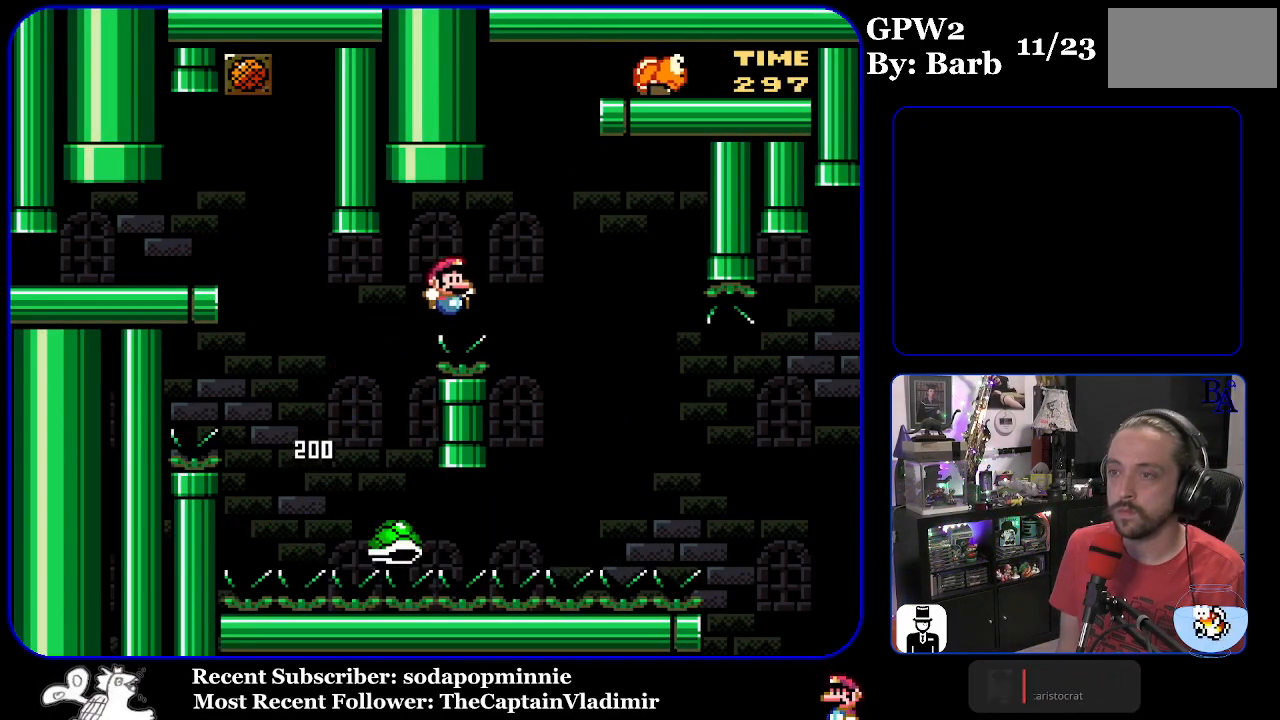
{"buttons": ["B", "Y", "DPAD_RIGHT"], "events": [[217, "B", "up"], [317, "B", "down"]]}